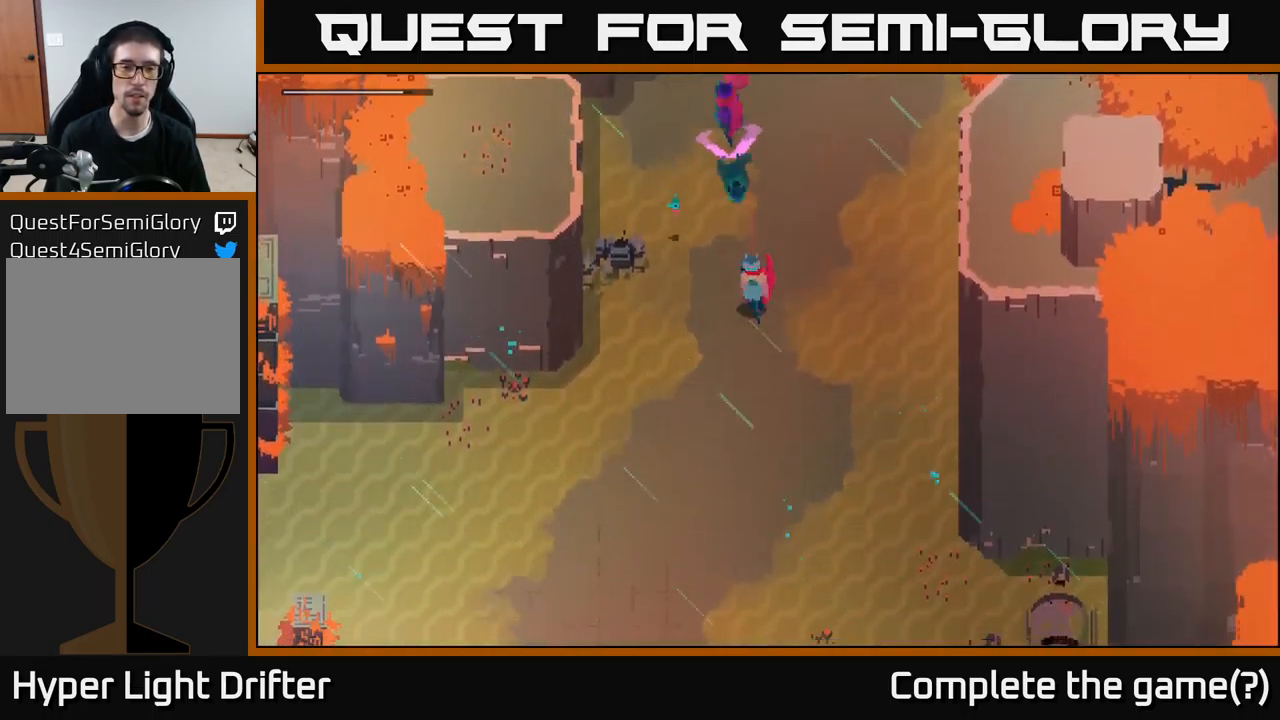
Gameplay with a controller (Xbox layout); each line is a JSON object with the inputs held at the frame after it. "events" lists button and stick changes between this image and that frame as [ms after this image, input, new state], when the widget could be followed in between.
{"buttons": [], "left_stick": "left", "right_stick": "center", "events": [[50, "A", "down"], [83, "left_stick", "down-left"], [150, "A", "up"], [283, "A", "down"], [383, "A", "up"], [433, "left_stick", "left"]]}
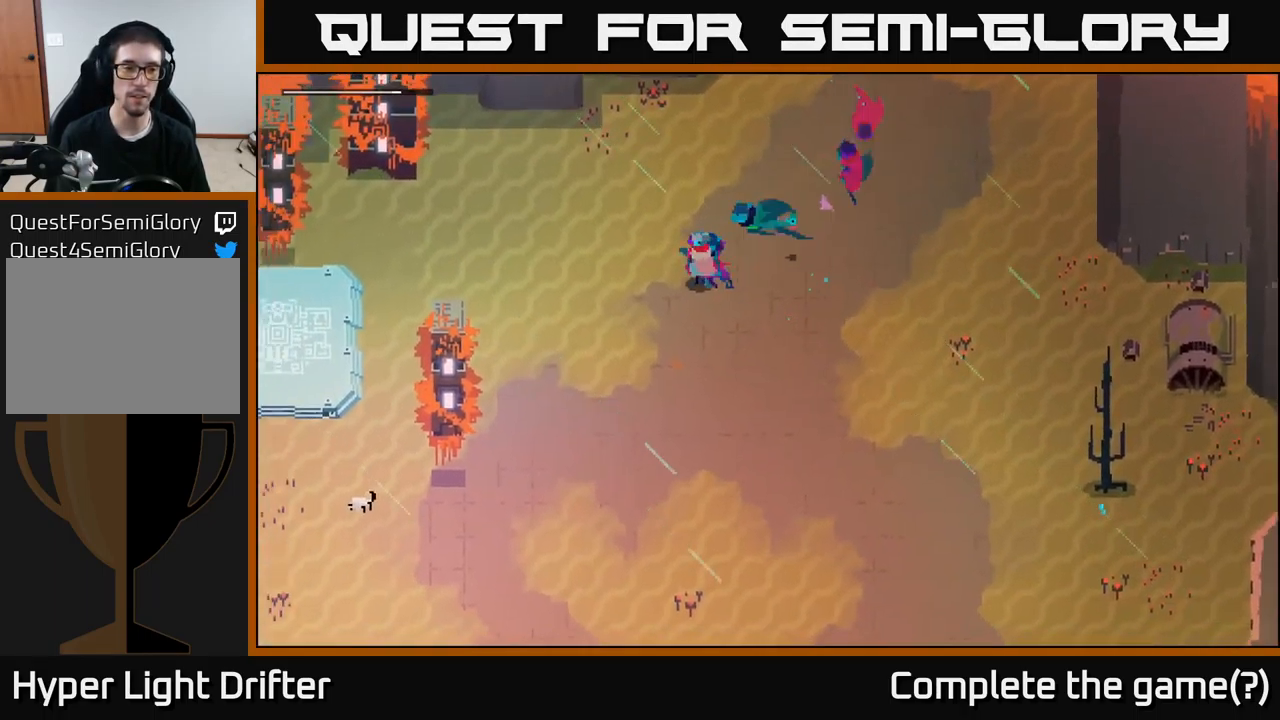
{"buttons": [], "left_stick": "down-left", "right_stick": "center", "events": [[67, "A", "down"], [150, "A", "up"], [317, "A", "down"], [350, "left_stick", "down-left"], [450, "A", "up"]]}
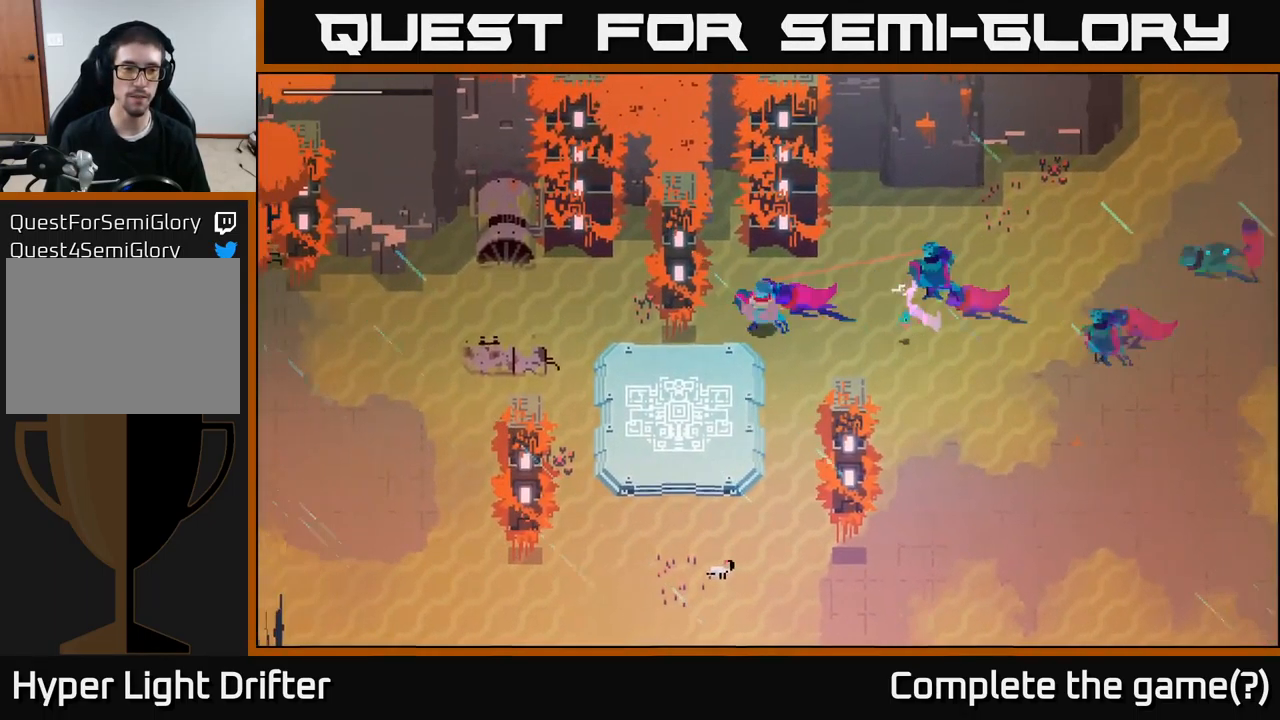
{"buttons": [], "left_stick": "left", "right_stick": "center", "events": [[67, "A", "down"], [150, "A", "up"], [300, "left_stick", "left"], [333, "A", "down"], [367, "A", "up"]]}
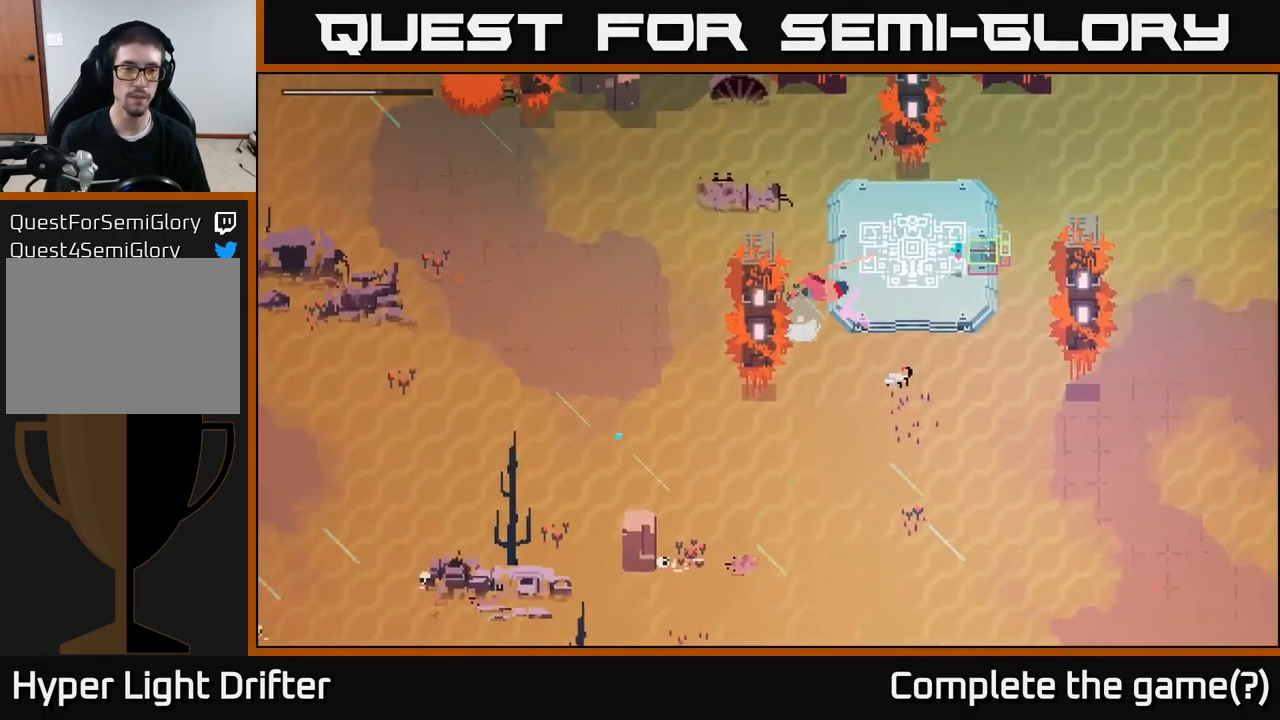
{"buttons": [], "left_stick": "left", "right_stick": "center", "events": [[83, "A", "down"], [167, "A", "up"], [317, "left_stick", "center"], [450, "left_stick", "left"]]}
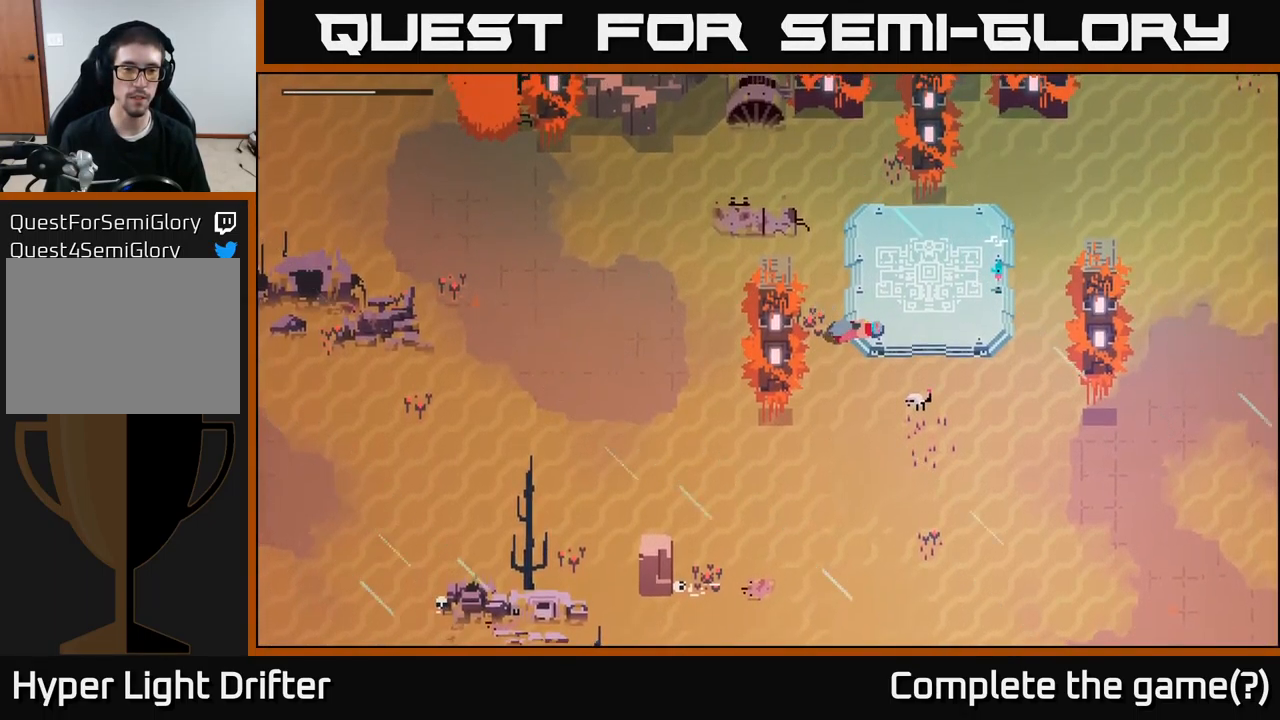
{"buttons": ["A"], "left_stick": "left", "right_stick": "center", "events": [[484, "A", "down"]]}
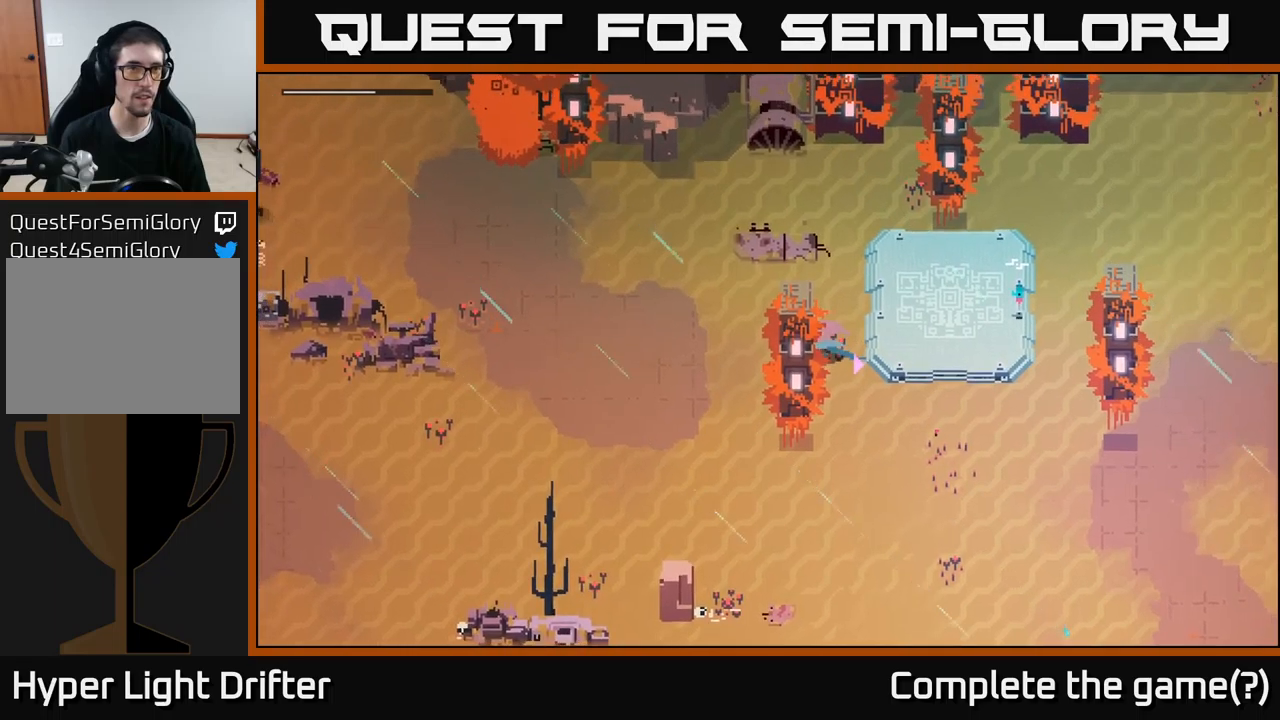
{"buttons": [], "left_stick": "left", "right_stick": "center", "events": [[134, "A", "up"], [317, "A", "down"], [417, "A", "up"]]}
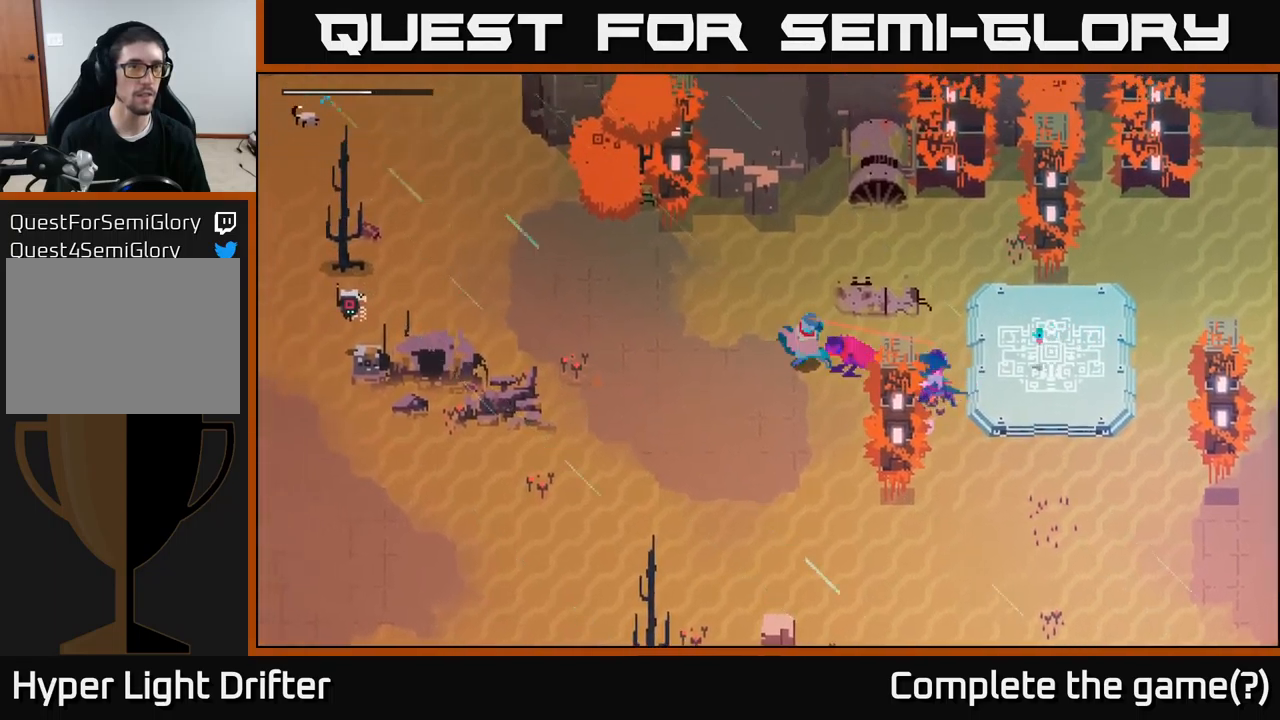
{"buttons": [], "left_stick": "left", "right_stick": "center", "events": [[34, "left_stick", "up-left"], [134, "A", "down"], [134, "left_stick", "left"], [234, "A", "up"], [400, "A", "down"], [484, "A", "up"]]}
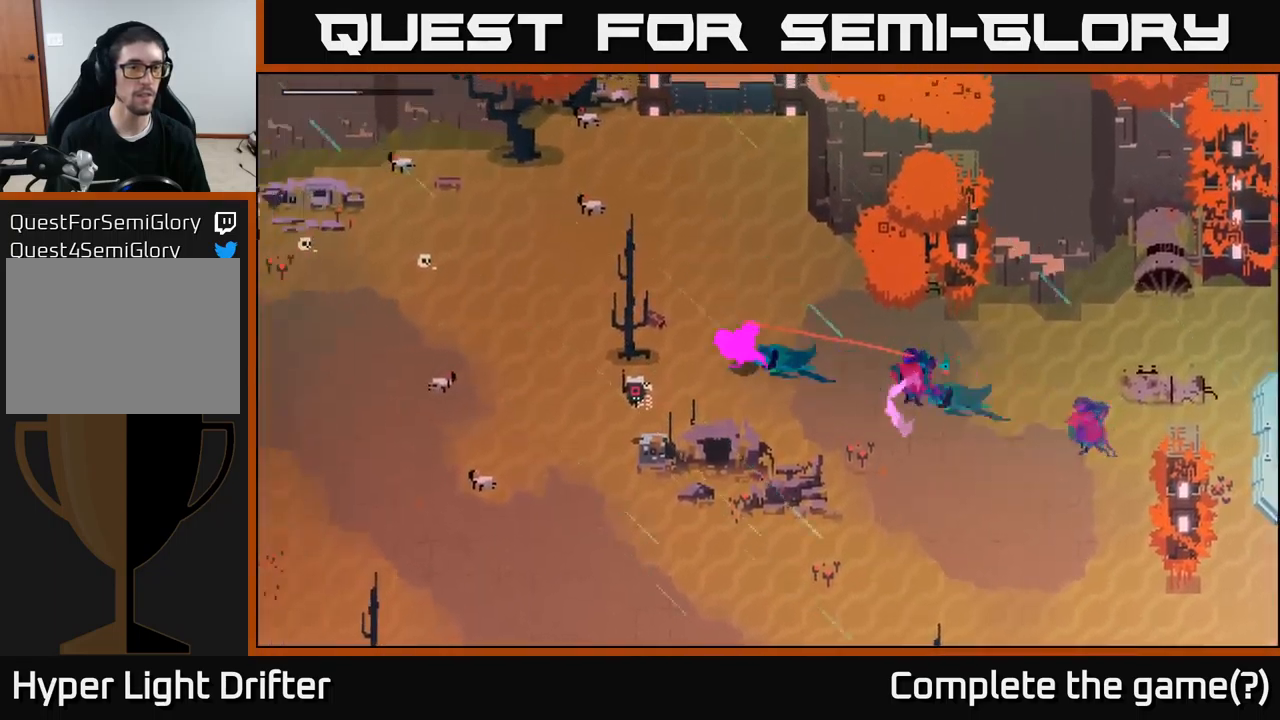
{"buttons": ["A"], "left_stick": "left", "right_stick": "center", "events": [[67, "left_stick", "up-left"], [200, "A", "down"], [250, "A", "up"], [300, "left_stick", "left"], [434, "A", "down"]]}
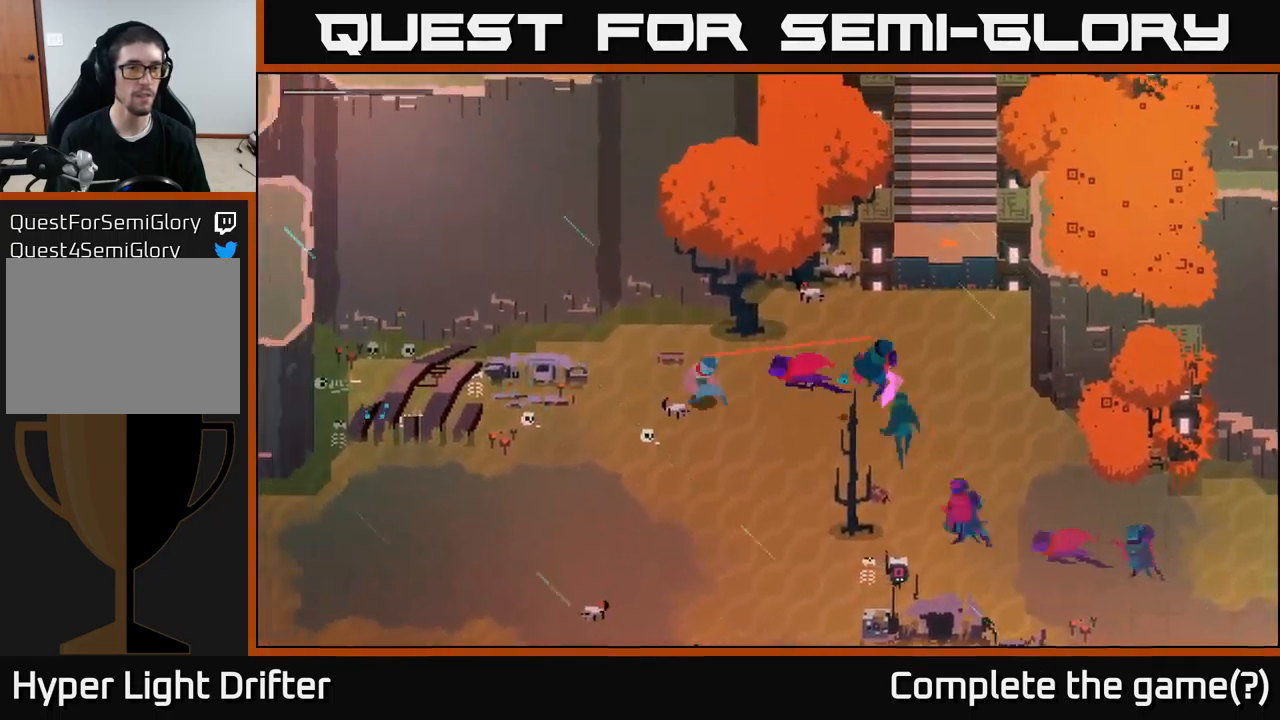
{"buttons": ["A"], "left_stick": "down-left", "right_stick": "center", "events": [[17, "A", "up"], [50, "left_stick", "down-left"], [200, "A", "down"], [284, "A", "up"], [467, "A", "down"]]}
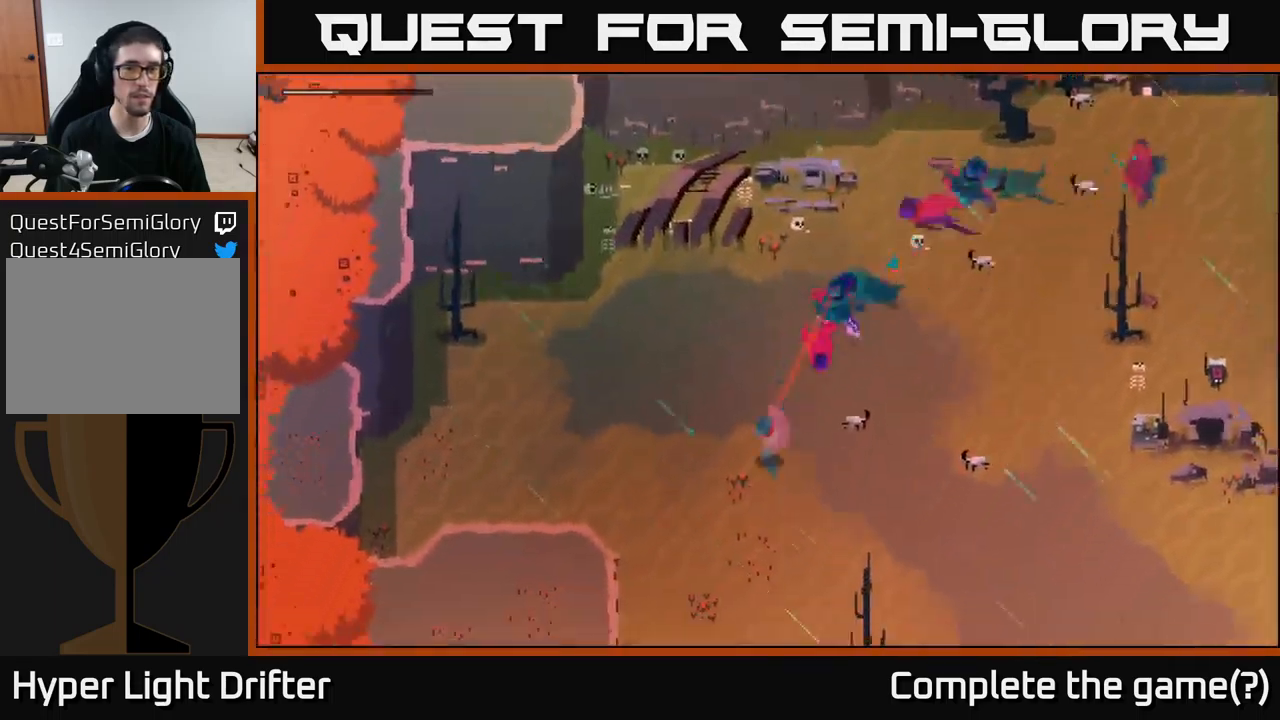
{"buttons": ["A"], "left_stick": "down", "right_stick": "center", "events": [[50, "A", "up"], [217, "A", "down"], [284, "left_stick", "down"], [300, "A", "up"], [450, "A", "down"]]}
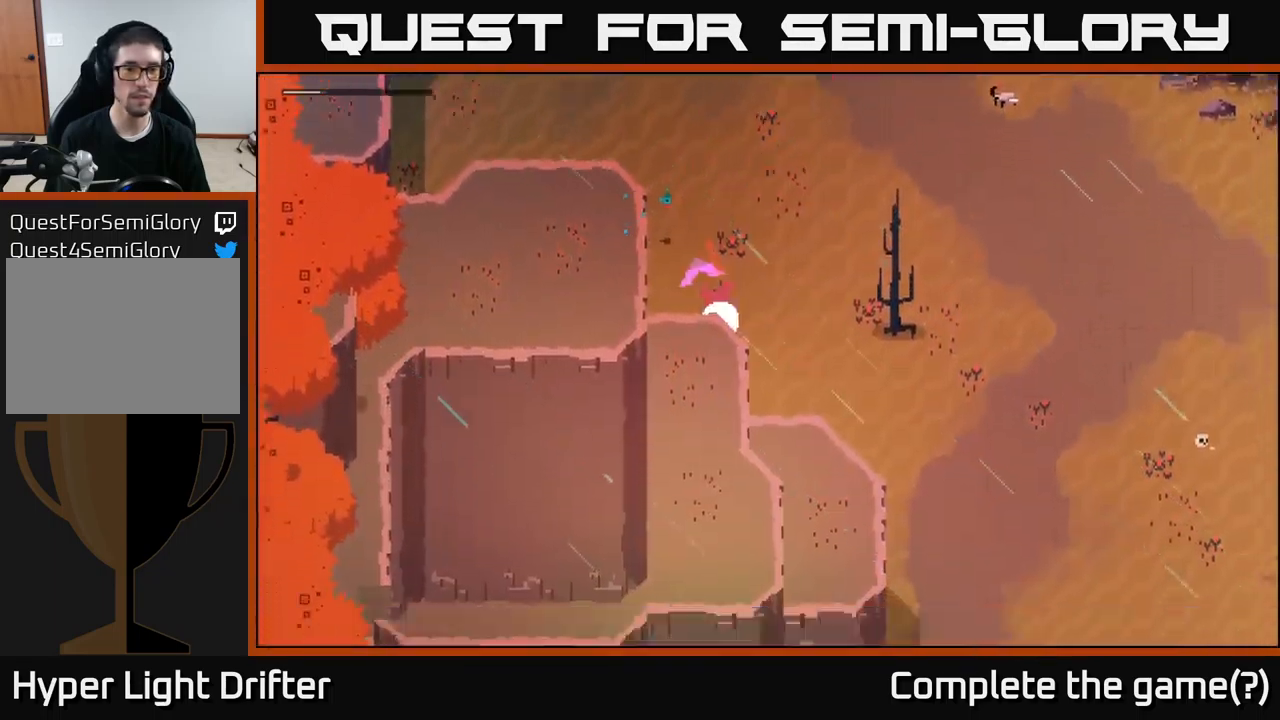
{"buttons": [], "left_stick": "up-right", "right_stick": "center", "events": [[17, "left_stick", "down-right"], [67, "A", "up"], [317, "left_stick", "right"], [484, "left_stick", "up-right"]]}
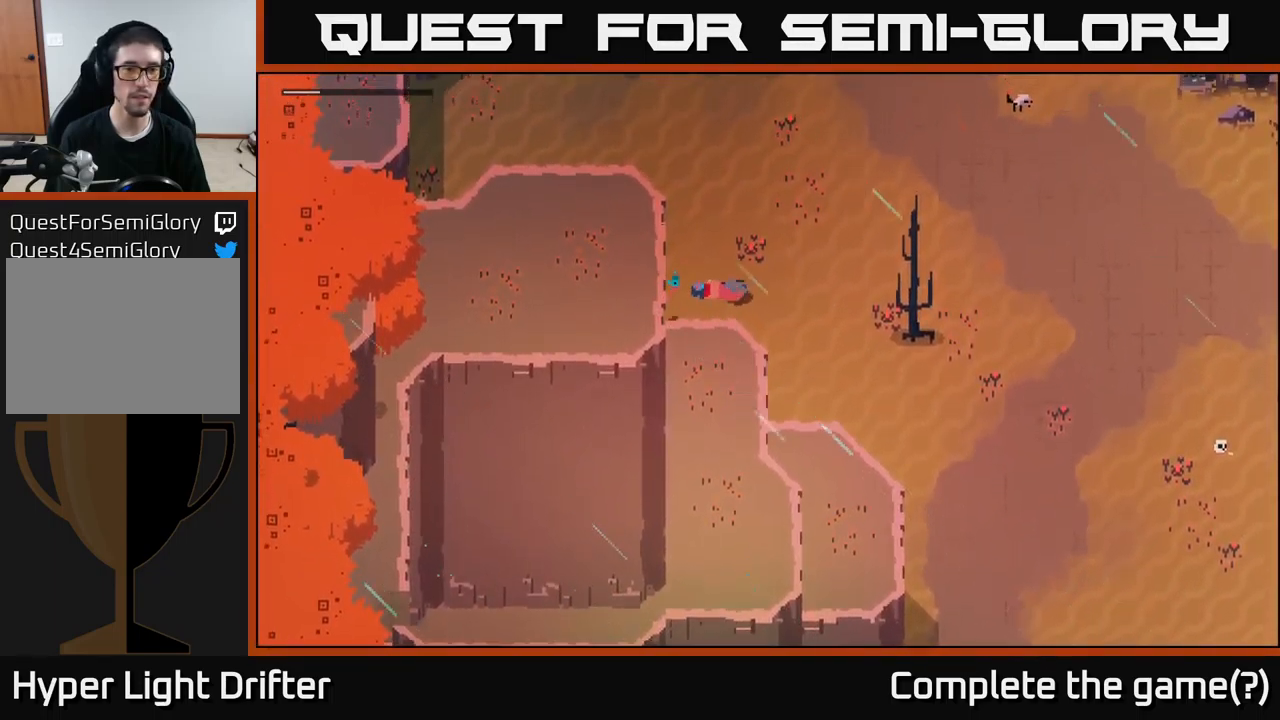
{"buttons": [], "left_stick": "down-right", "right_stick": "center", "events": [[134, "left_stick", "center"], [317, "left_stick", "down-right"]]}
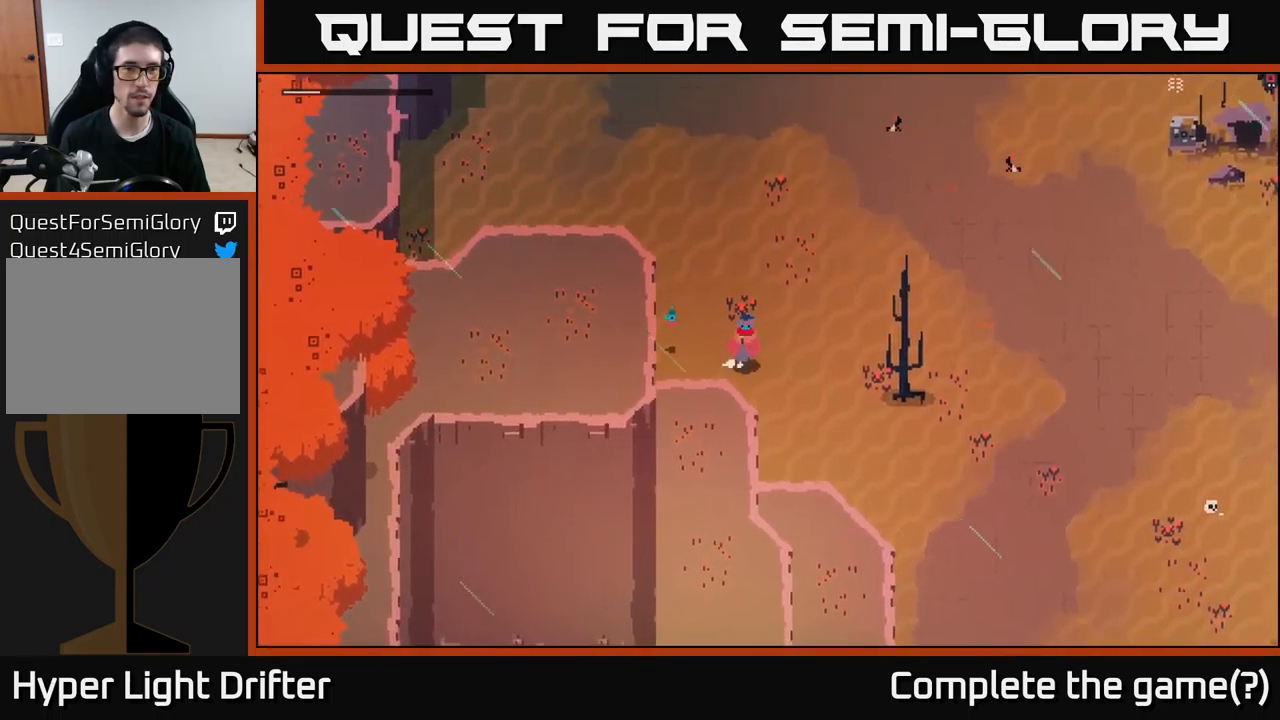
{"buttons": ["A"], "left_stick": "down-right", "right_stick": "center", "events": [[100, "A", "down"], [250, "A", "up"], [400, "A", "down"]]}
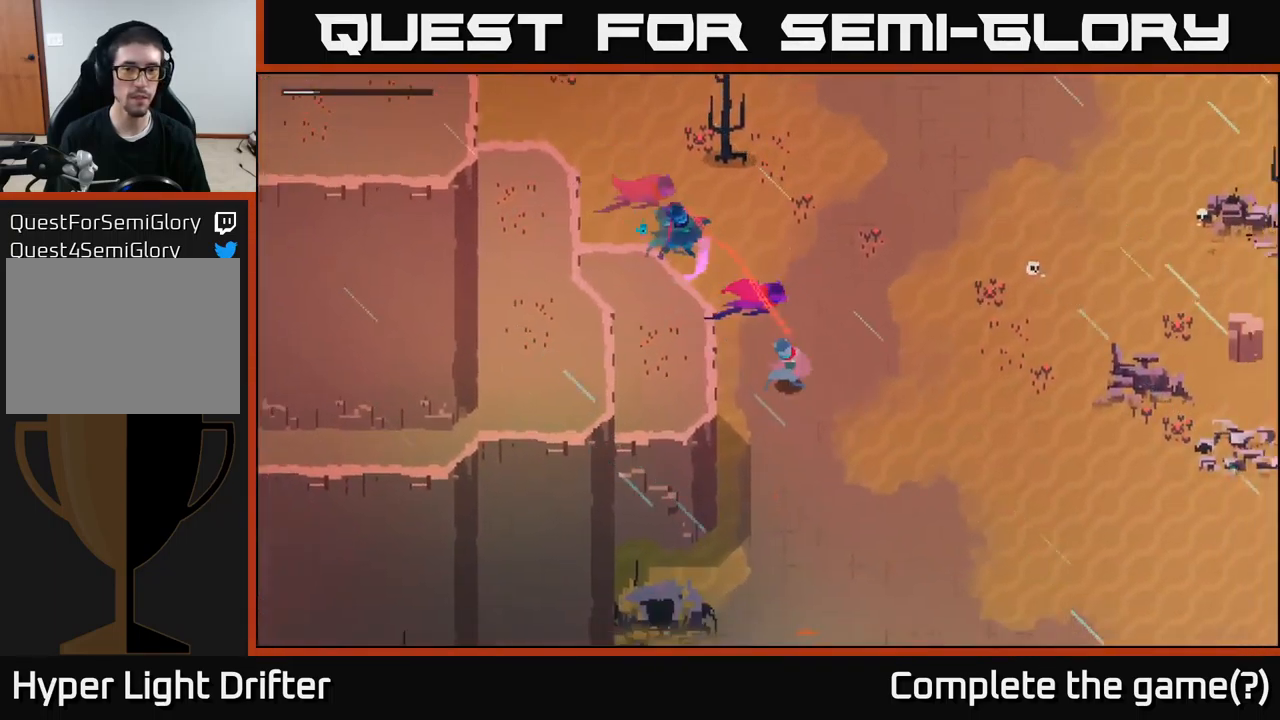
{"buttons": ["A"], "left_stick": "down-left", "right_stick": "center", "events": [[34, "A", "up"], [150, "A", "down"], [267, "A", "up"], [350, "left_stick", "down-left"], [417, "A", "down"]]}
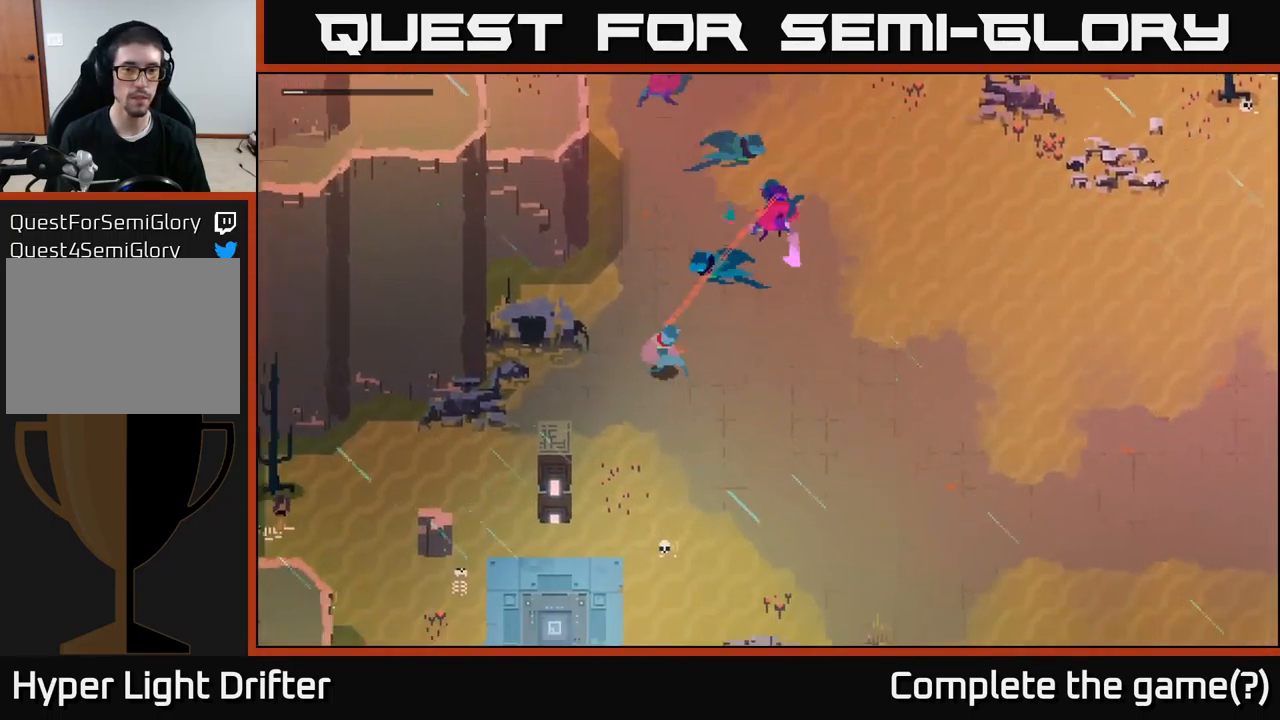
{"buttons": [], "left_stick": "down-left", "right_stick": "center", "events": [[17, "A", "up"], [184, "A", "down"], [284, "A", "up"]]}
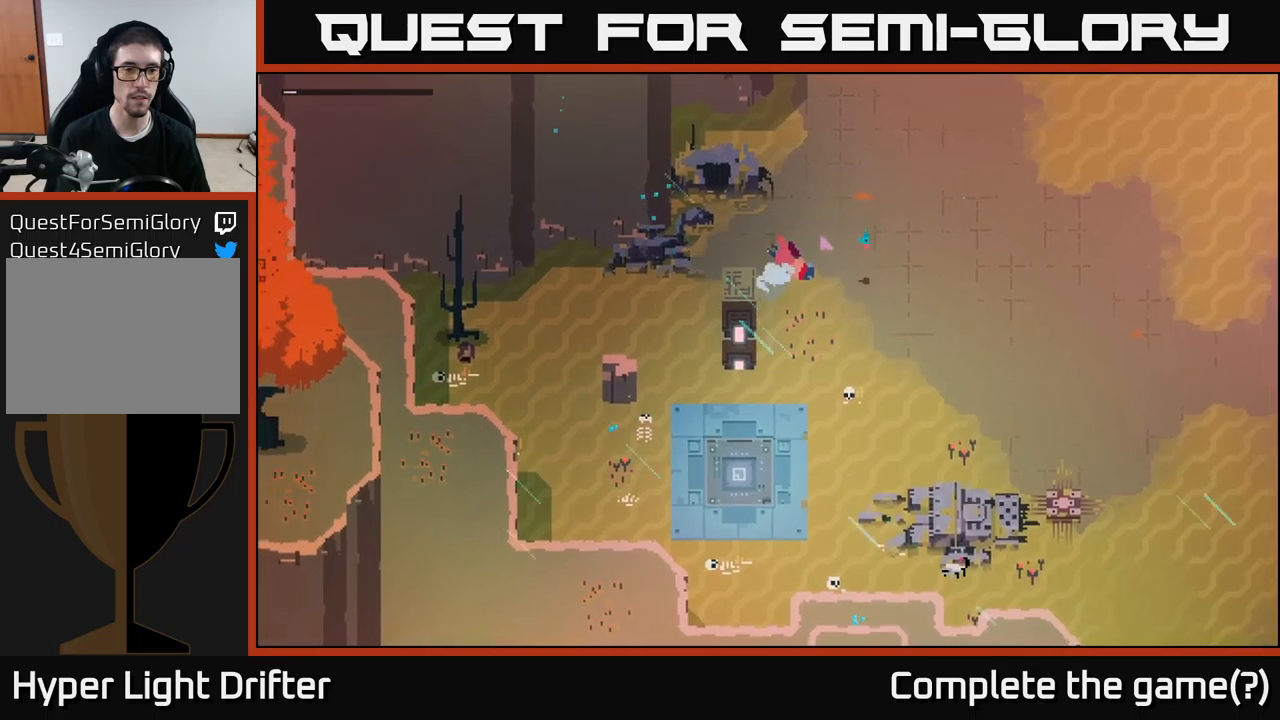
{"buttons": [], "left_stick": "down", "right_stick": "center", "events": [[17, "left_stick", "down"], [150, "left_stick", "down-right"], [450, "left_stick", "down"]]}
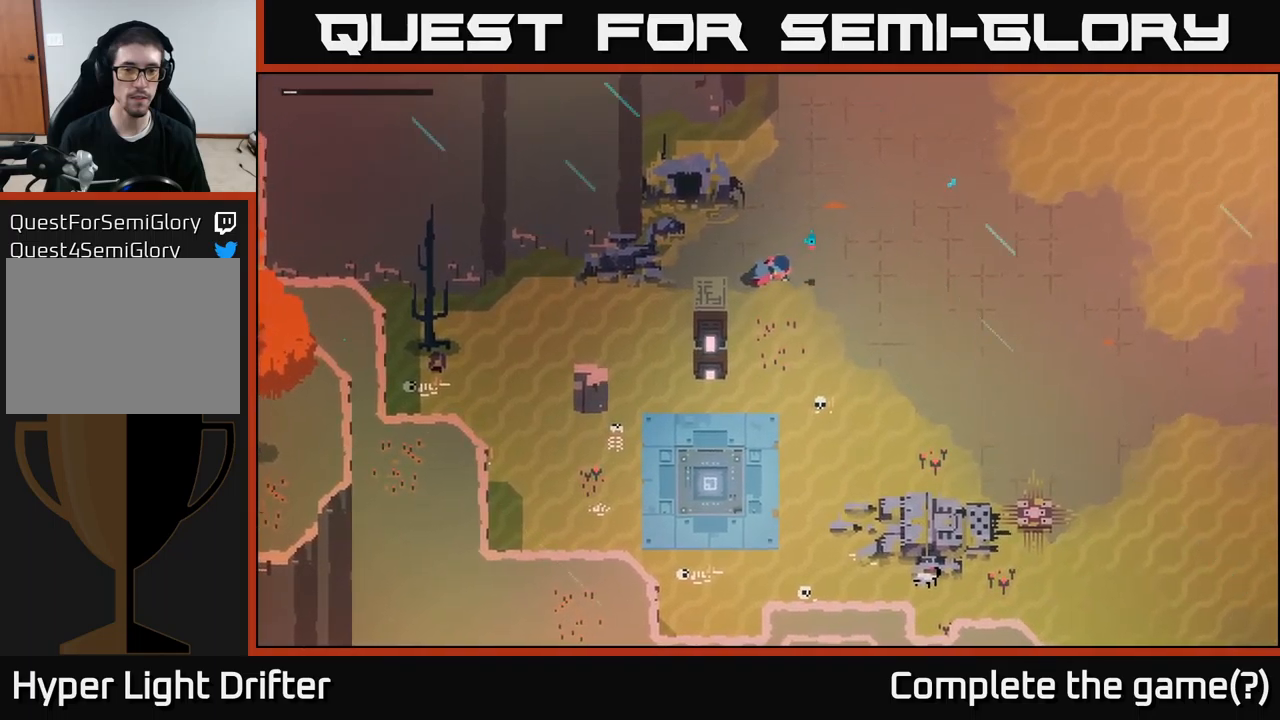
{"buttons": [], "left_stick": "down", "right_stick": "center", "events": []}
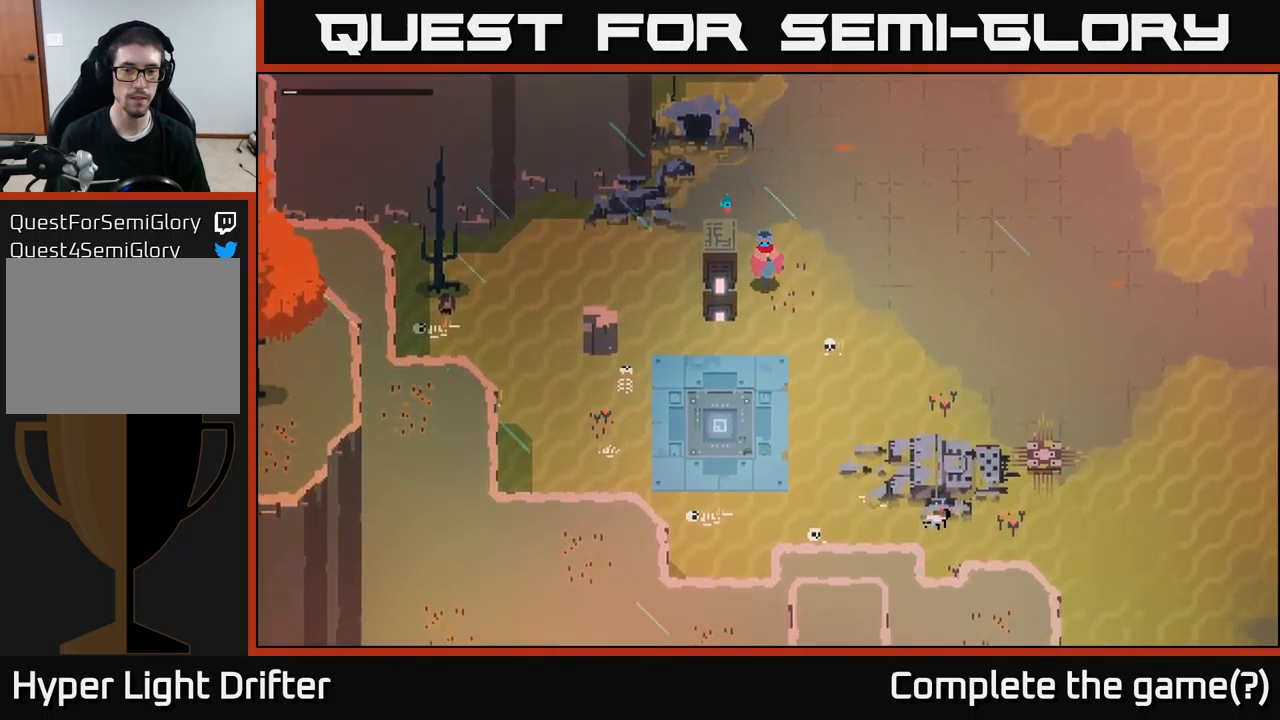
{"buttons": [], "left_stick": "down-left", "right_stick": "center", "events": [[183, "left_stick", "down-left"]]}
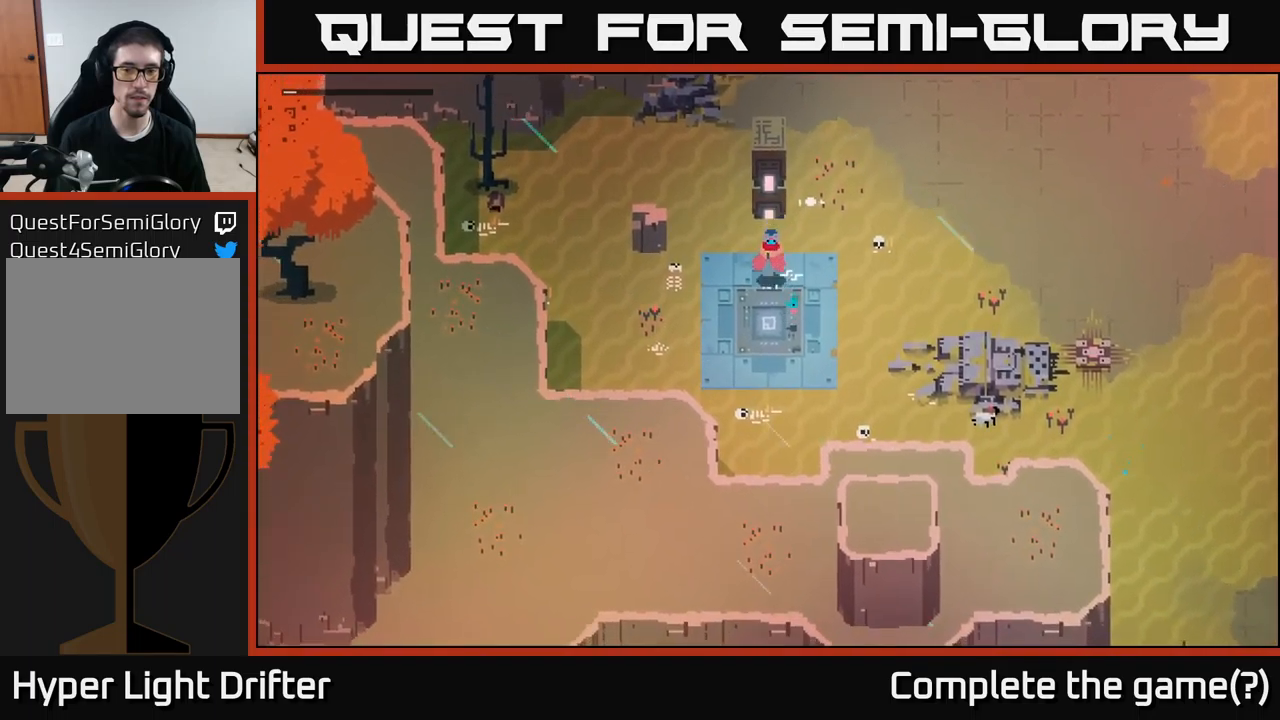
{"buttons": ["Y"], "left_stick": "center", "right_stick": "center", "events": [[233, "Y", "down"], [250, "left_stick", "center"]]}
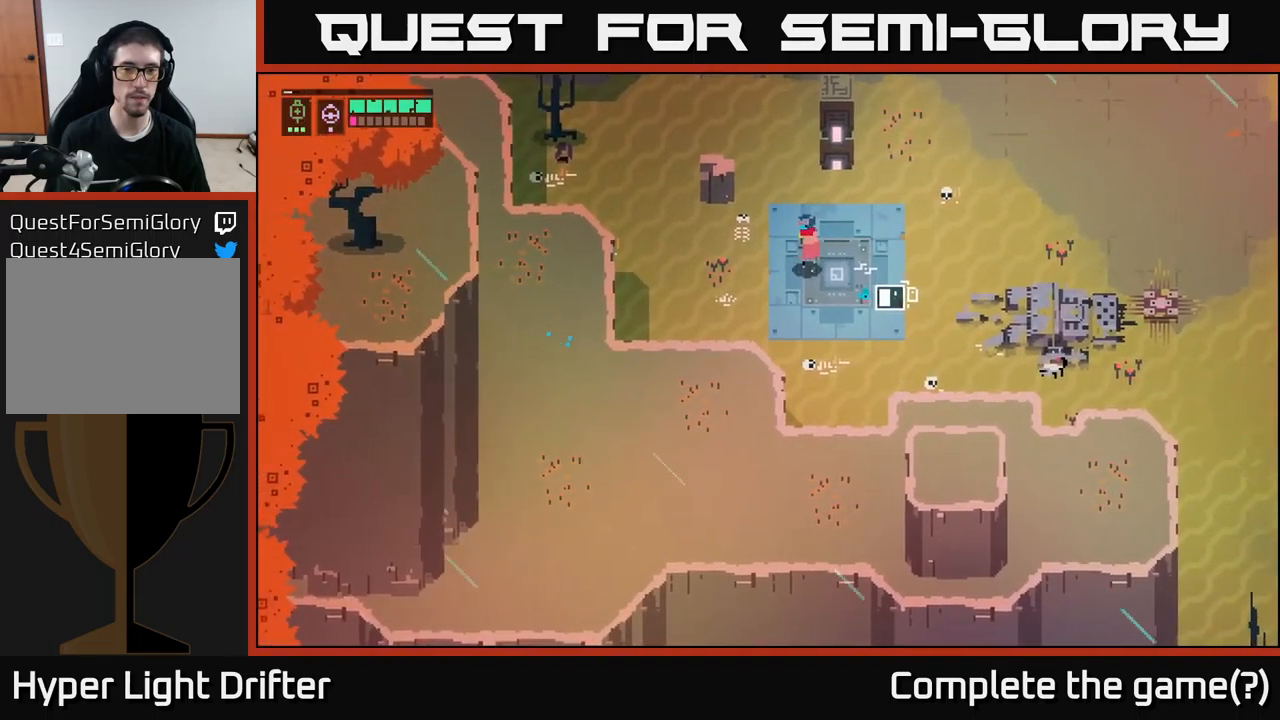
{"buttons": ["Y"], "left_stick": "center", "right_stick": "center", "events": []}
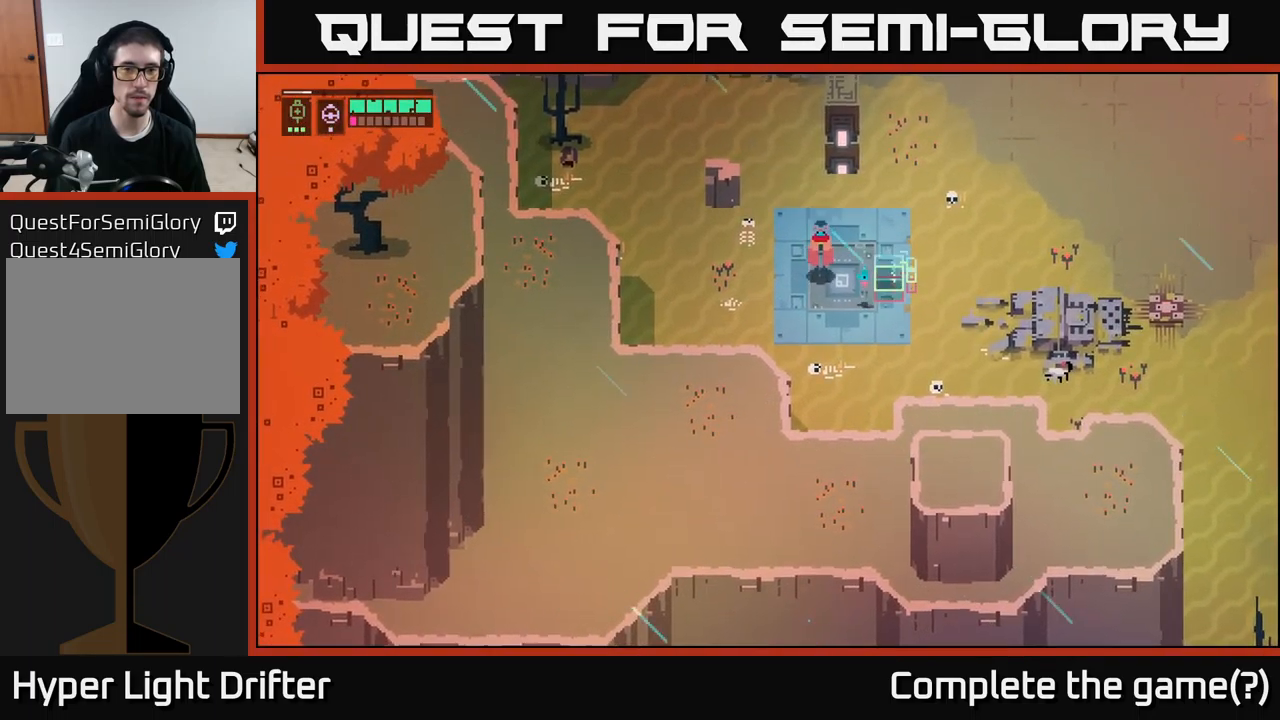
{"buttons": [], "left_stick": "center", "right_stick": "center", "events": [[200, "Y", "up"]]}
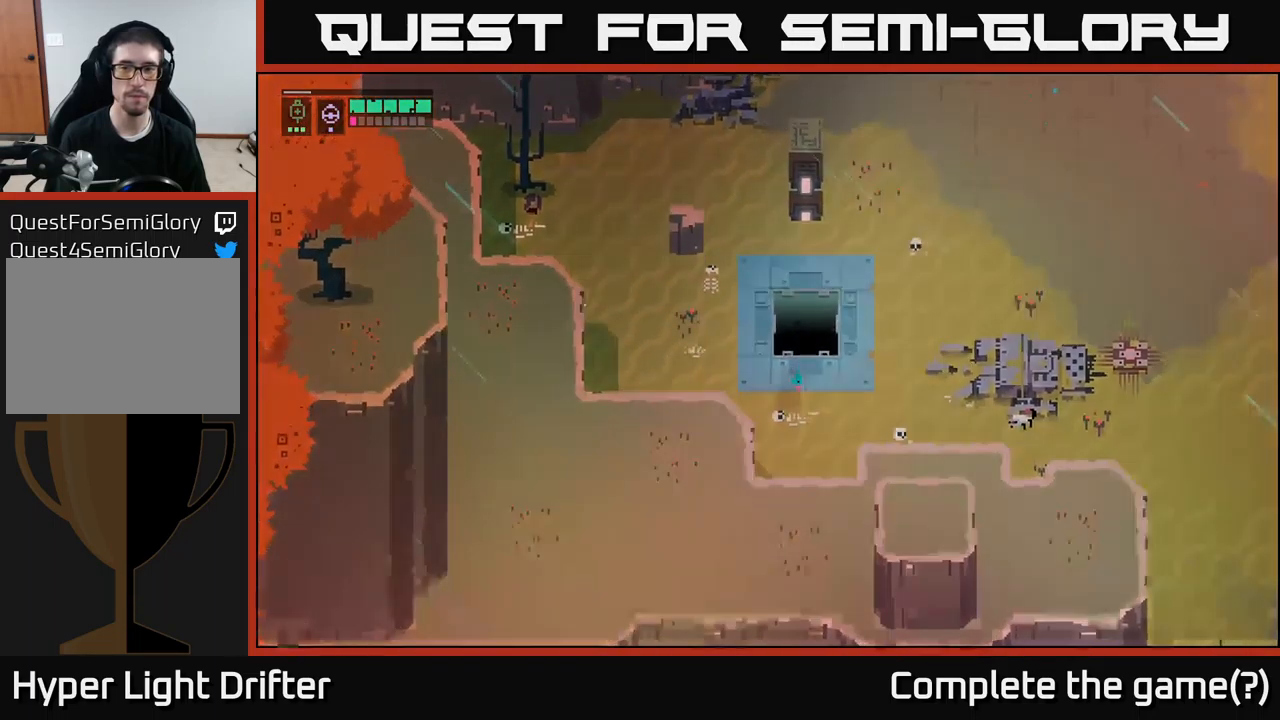
{"buttons": [], "left_stick": "center", "right_stick": "center", "events": []}
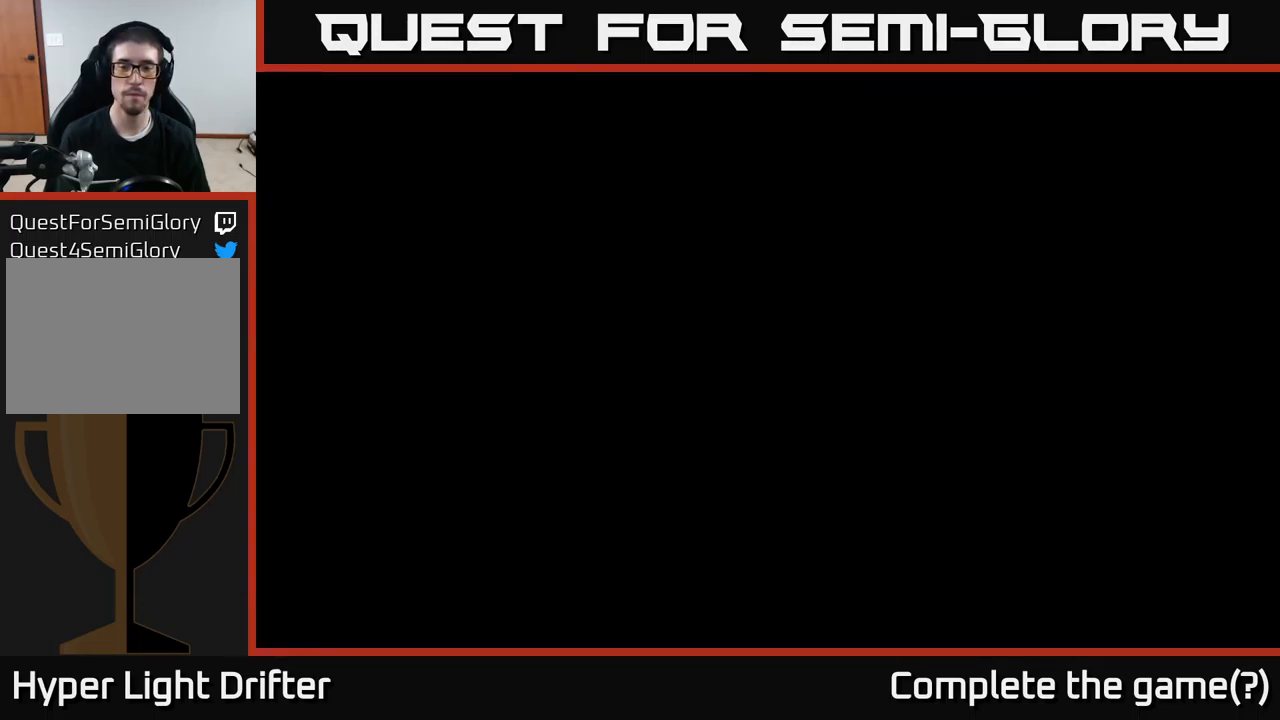
{"buttons": [], "left_stick": "center", "right_stick": "center", "events": []}
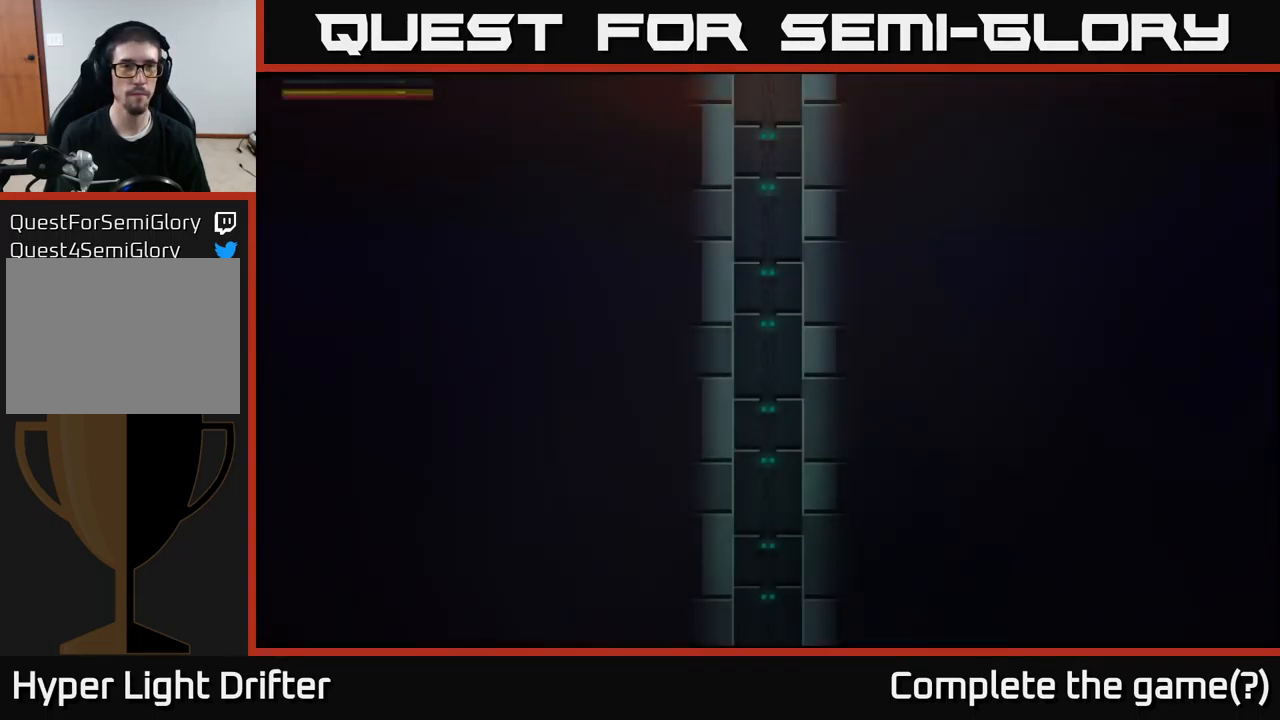
{"buttons": [], "left_stick": "center", "right_stick": "center", "events": []}
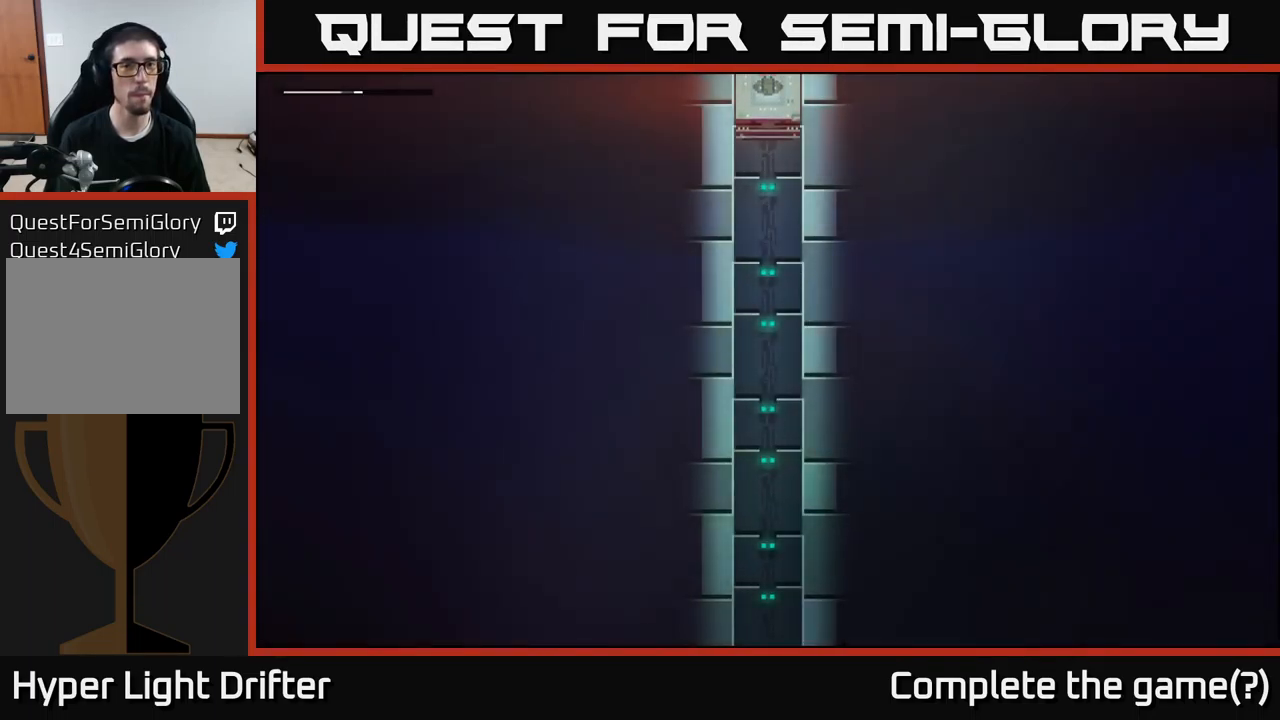
{"buttons": [], "left_stick": "center", "right_stick": "center", "events": []}